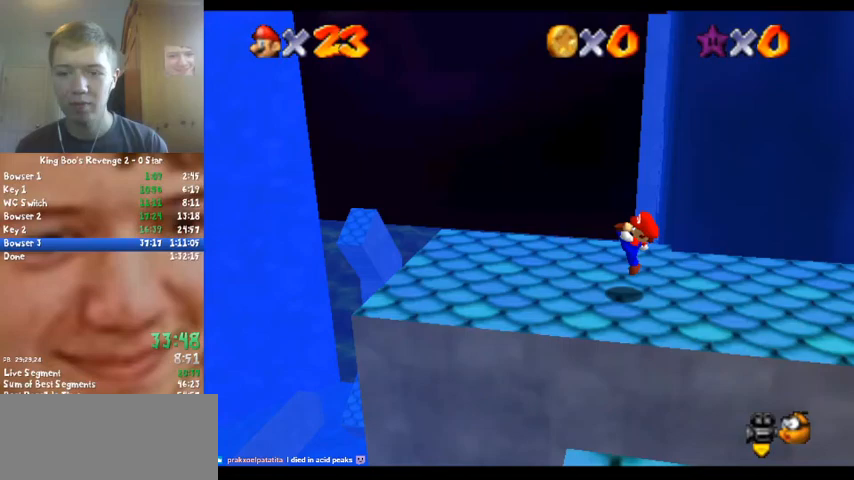
Gameplay with a controller (Nintendo layout); each line is a JSON object with the inputs held at the frame after it. "button_events" lists button changes between this image and that frame as [ms after this image, input, new state], when the widget could be followed in between (sticks are given only as held states). Not read: L3 R3.
{"buttons": [], "left_stick": "center", "button_events": []}
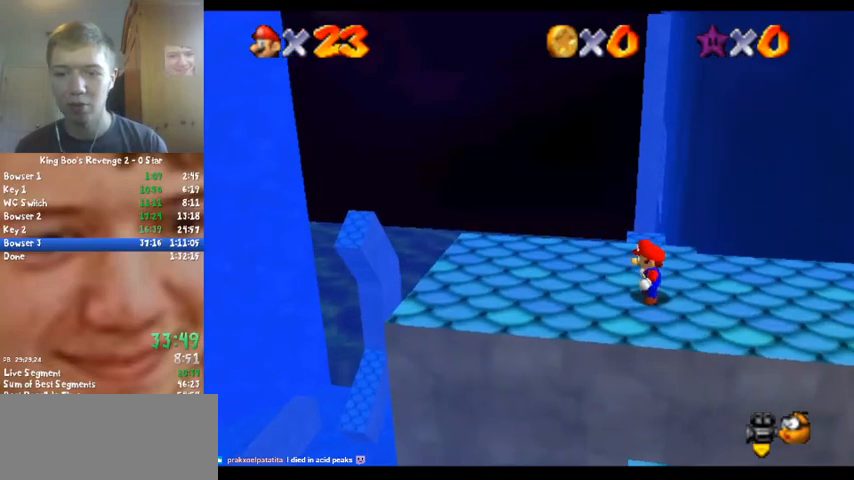
{"buttons": [], "left_stick": "up-left", "button_events": []}
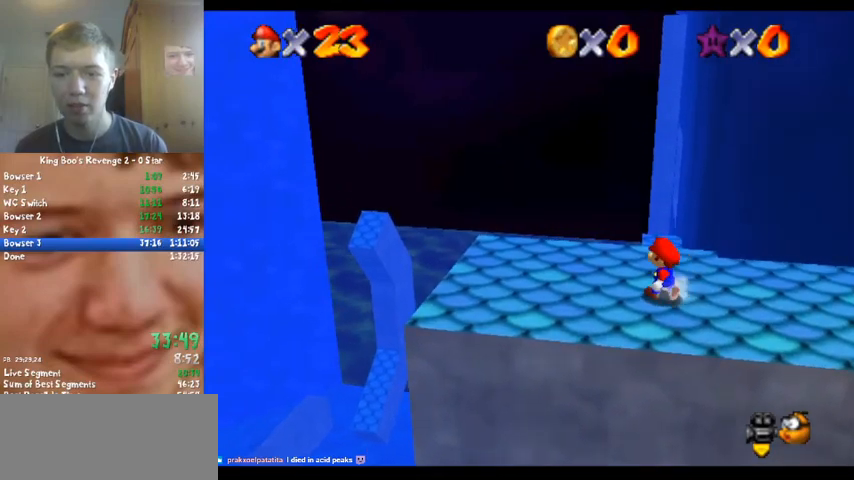
{"buttons": [], "left_stick": "up", "button_events": []}
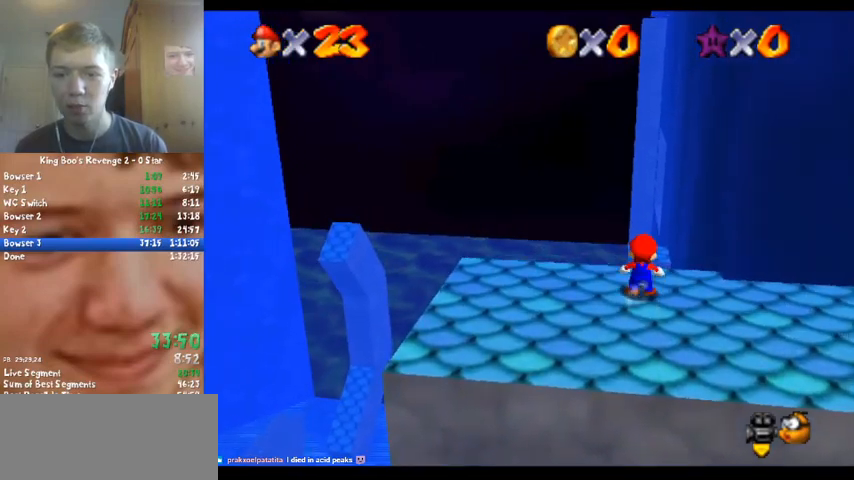
{"buttons": ["Z"], "left_stick": "center", "button_events": [[33, "Z", "down"], [100, "A", "down"], [167, "A", "up"]]}
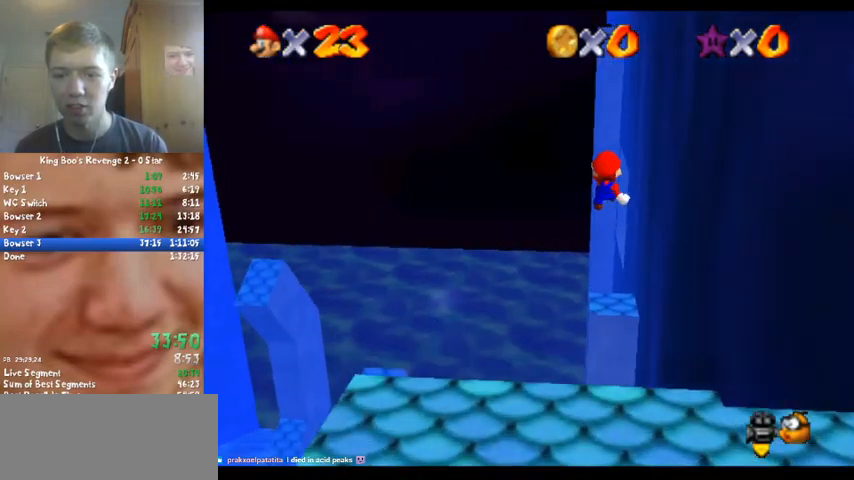
{"buttons": ["Z"], "left_stick": "up-left", "button_events": []}
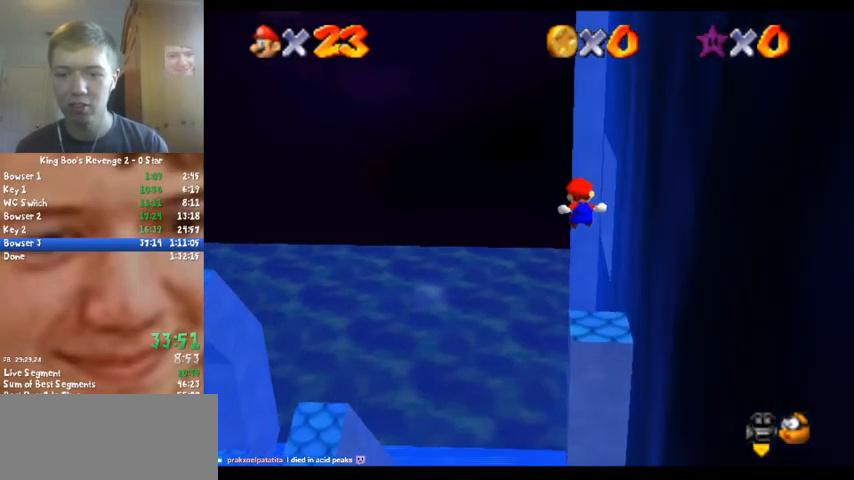
{"buttons": ["Z"], "left_stick": "up", "button_events": []}
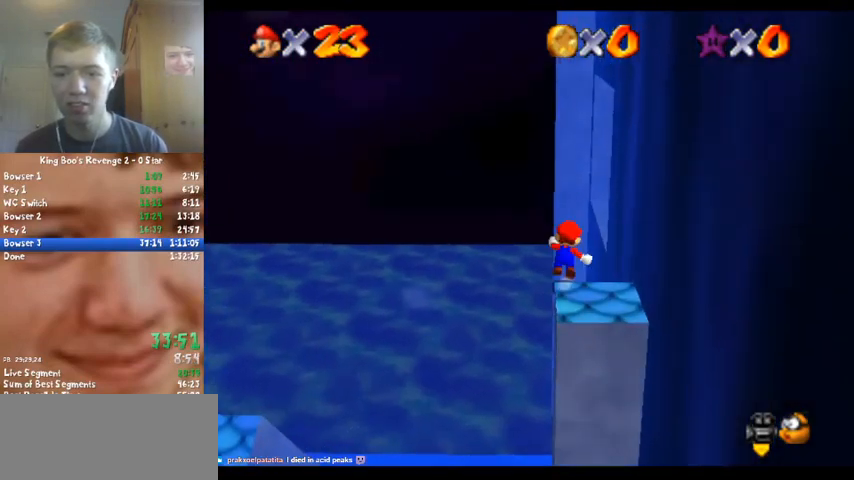
{"buttons": [], "left_stick": "up", "button_events": [[33, "A", "down"], [167, "A", "up"], [367, "Z", "up"]]}
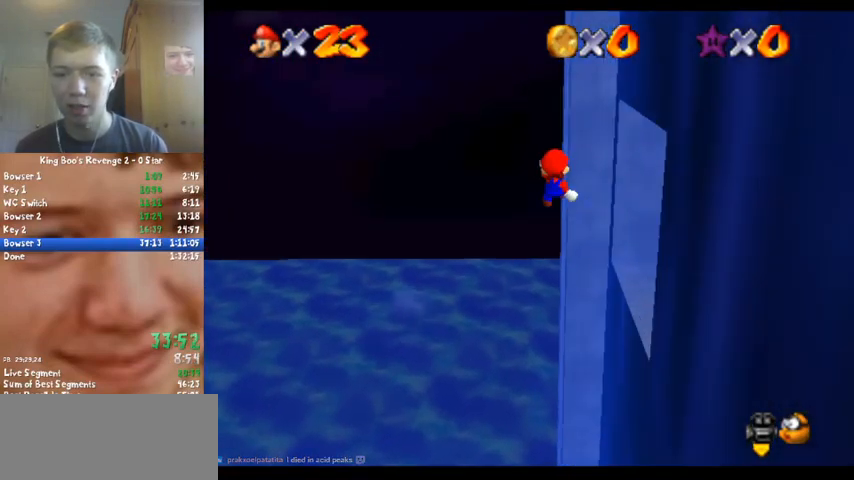
{"buttons": ["C_LEFT"], "left_stick": "up", "button_events": [[433, "C_LEFT", "down"]]}
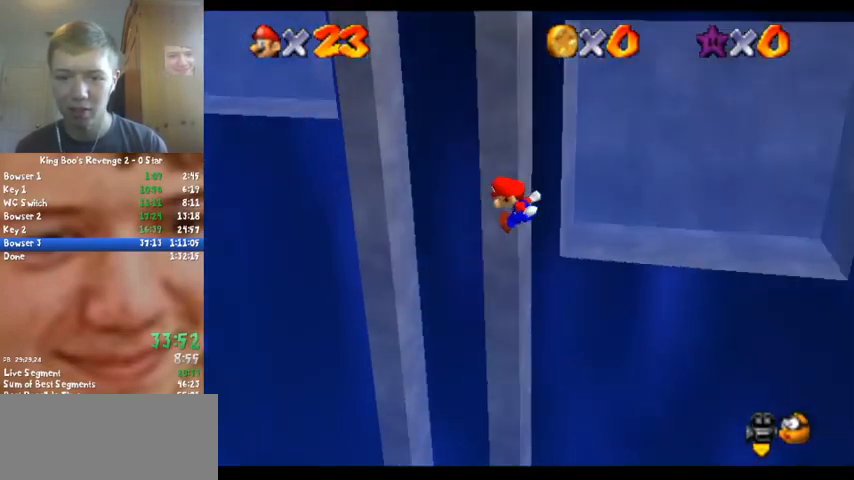
{"buttons": [], "left_stick": "center", "button_events": [[67, "C_LEFT", "up"], [367, "A", "down"], [500, "A", "up"]]}
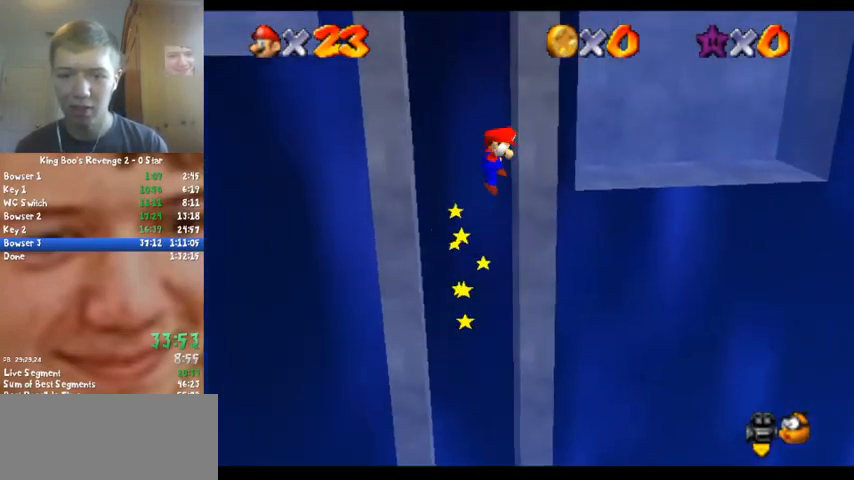
{"buttons": ["A"], "left_stick": "center", "button_events": [[100, "A", "down"], [233, "A", "up"], [400, "A", "down"]]}
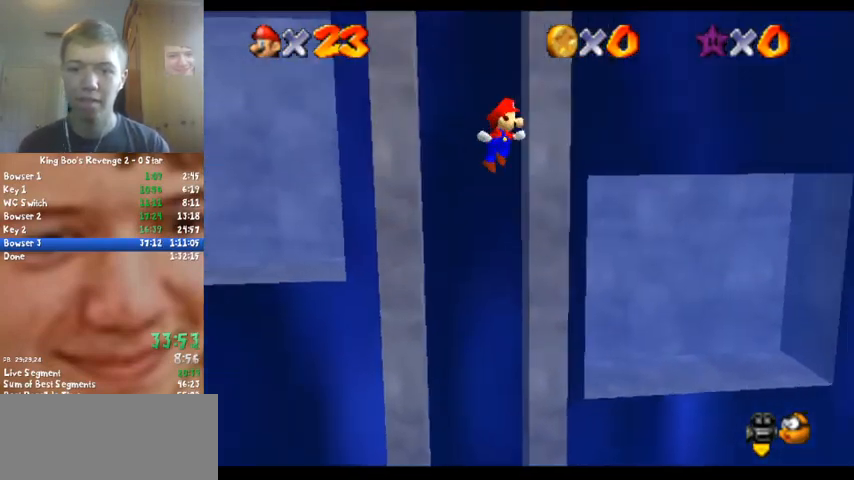
{"buttons": [], "left_stick": "center", "button_events": [[33, "A", "up"], [167, "A", "down"], [300, "A", "up"], [400, "A", "down"], [500, "A", "up"]]}
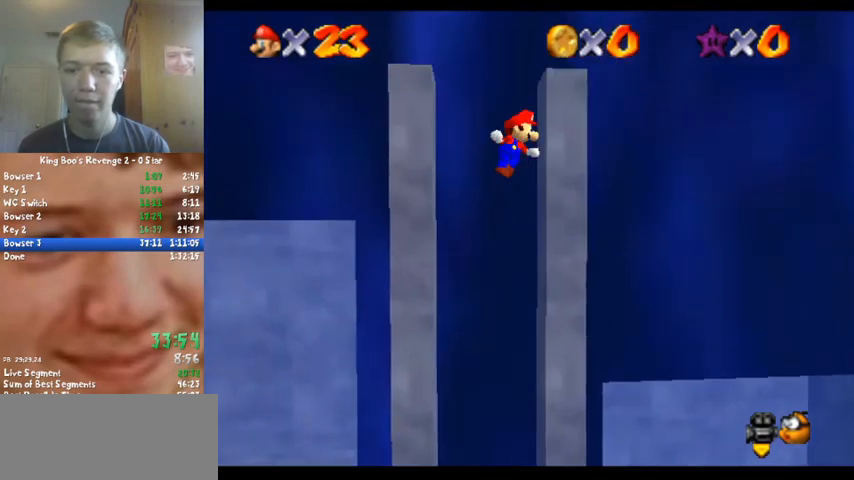
{"buttons": ["A"], "left_stick": "left", "button_events": [[167, "A", "down"]]}
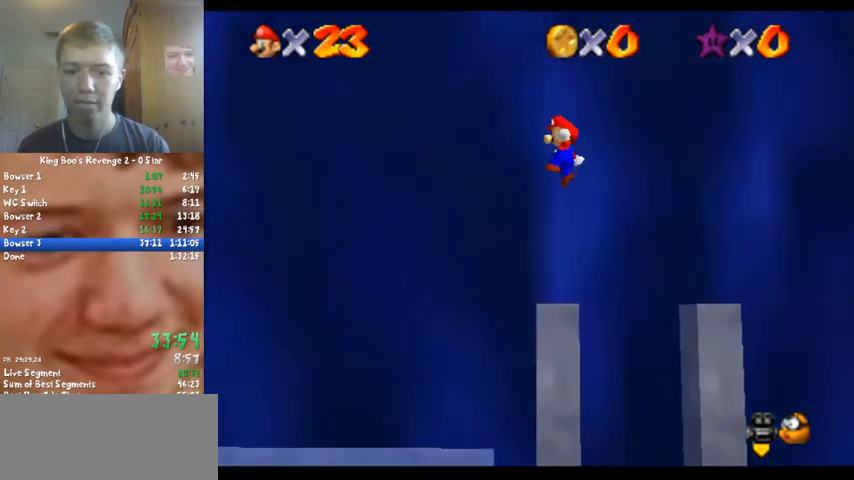
{"buttons": [], "left_stick": "up", "button_events": [[33, "A", "up"]]}
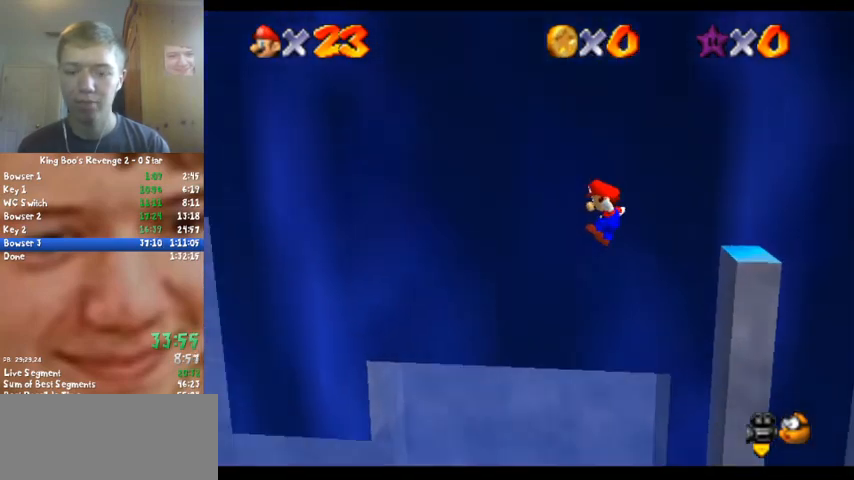
{"buttons": [], "left_stick": "up-right", "button_events": [[400, "B", "down"], [467, "B", "up"]]}
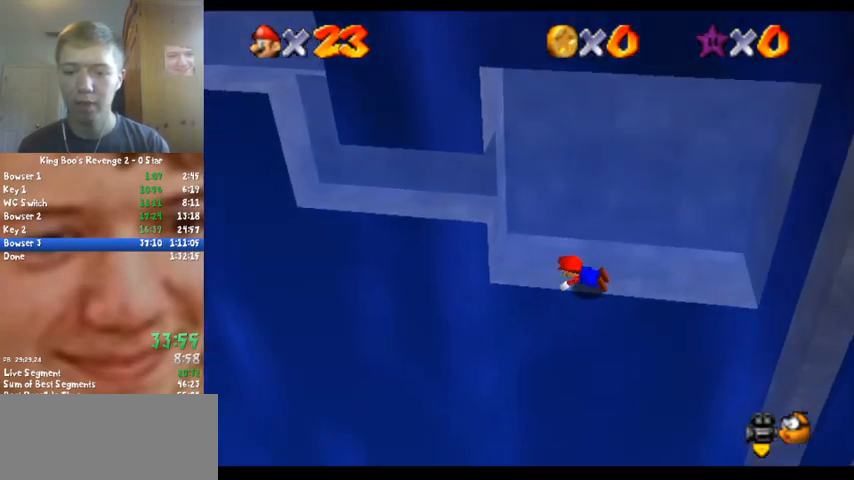
{"buttons": [], "left_stick": "center", "button_events": [[67, "B", "down"], [133, "A", "down"], [167, "B", "up"], [267, "A", "up"]]}
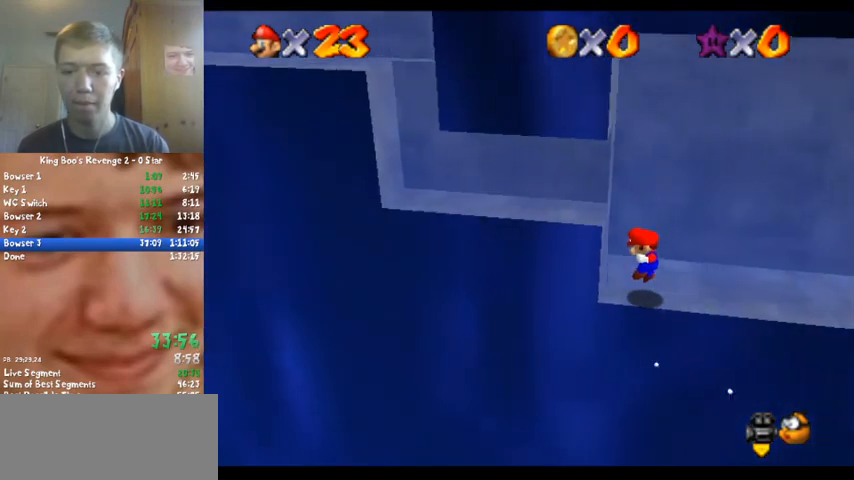
{"buttons": [], "left_stick": "left", "button_events": [[200, "A", "down"], [333, "A", "up"]]}
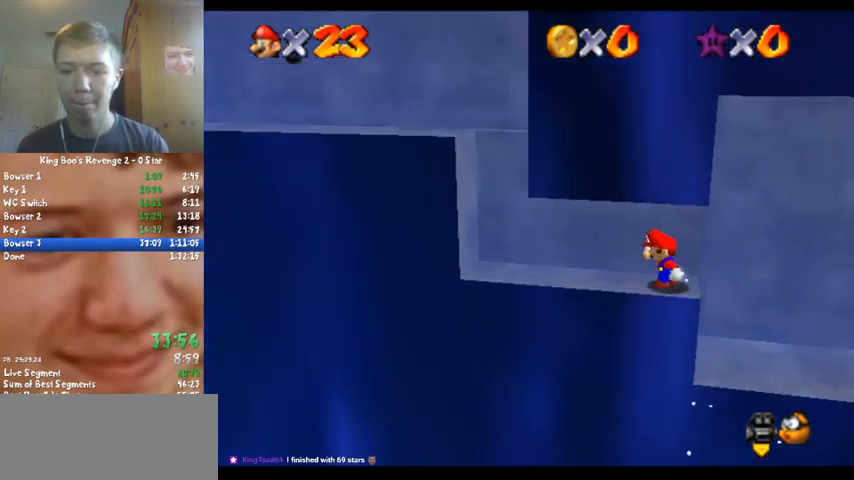
{"buttons": ["Z"], "left_stick": "left", "button_events": [[467, "Z", "down"]]}
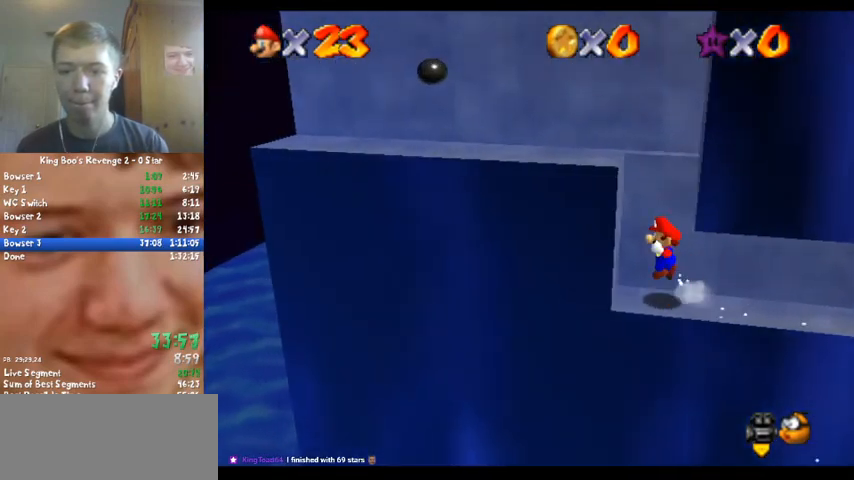
{"buttons": [], "left_stick": "right", "button_events": [[33, "A", "down"], [133, "A", "up"], [133, "Z", "up"], [200, "A", "down"], [267, "A", "up"], [367, "A", "down"], [433, "A", "up"]]}
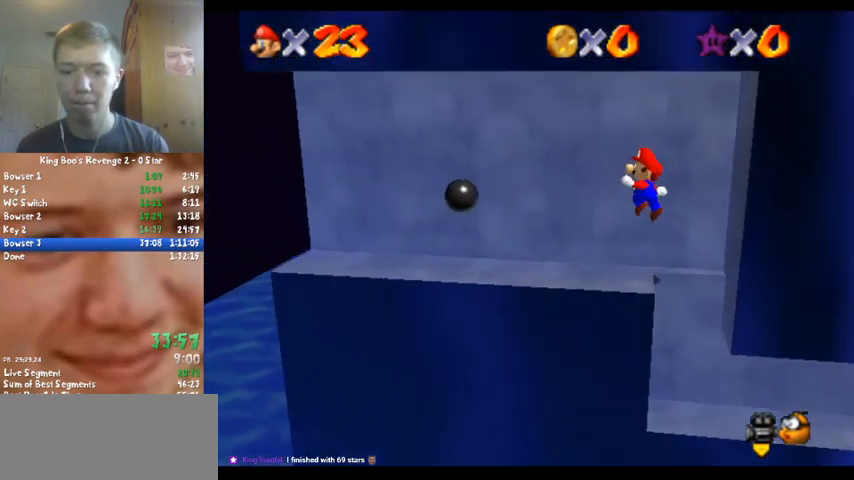
{"buttons": ["A"], "left_stick": "left", "button_events": [[433, "A", "down"]]}
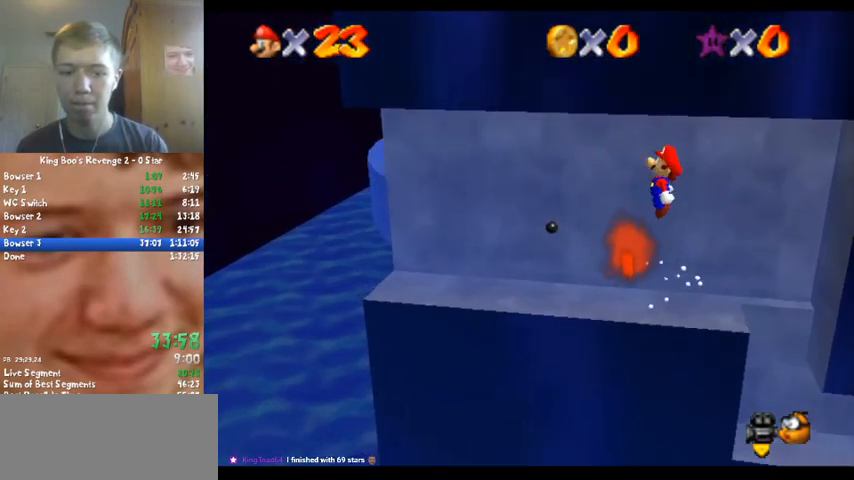
{"buttons": [], "left_stick": "left", "button_events": [[233, "B", "down"], [333, "A", "up"], [400, "B", "up"]]}
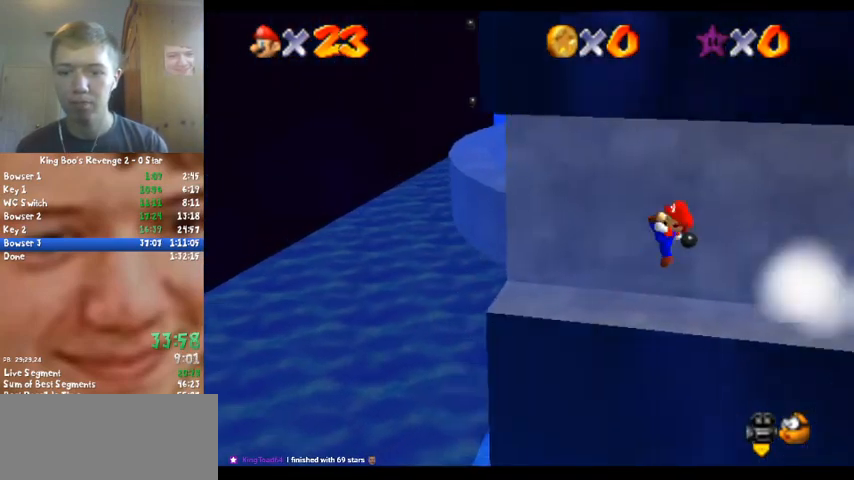
{"buttons": [], "left_stick": "down", "button_events": []}
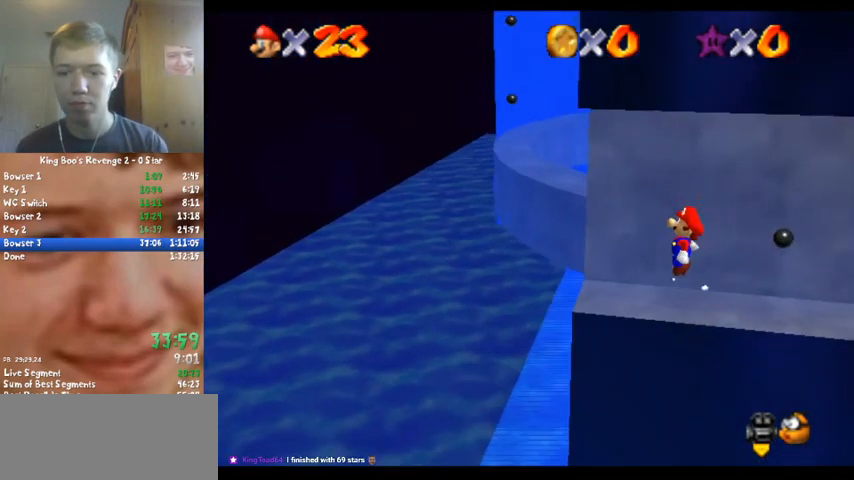
{"buttons": [], "left_stick": "center", "button_events": []}
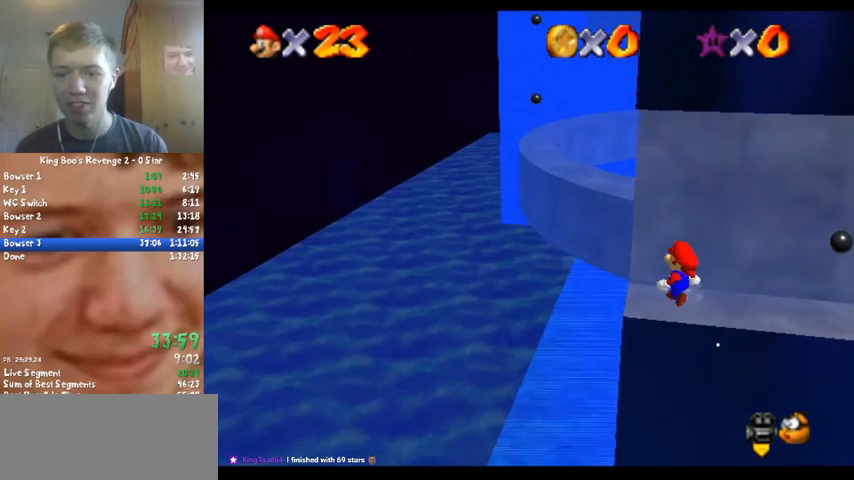
{"buttons": [], "left_stick": "center", "button_events": []}
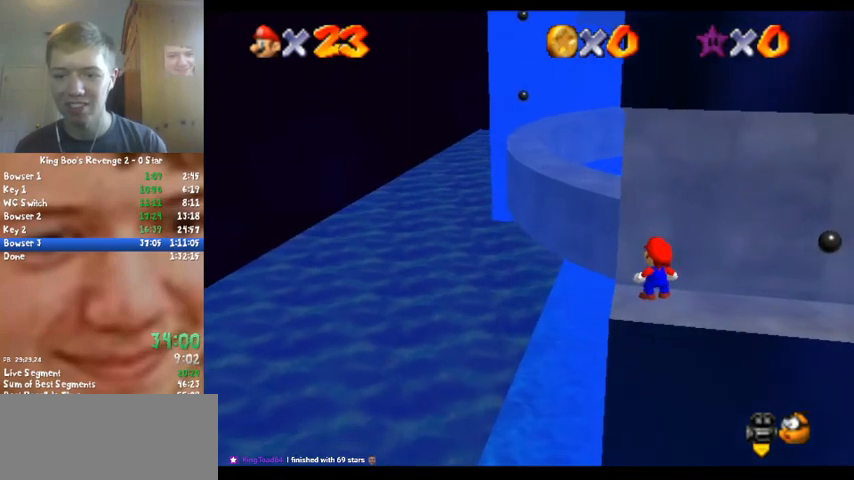
{"buttons": [], "left_stick": "down-left", "button_events": [[200, "A", "down"], [267, "A", "up"]]}
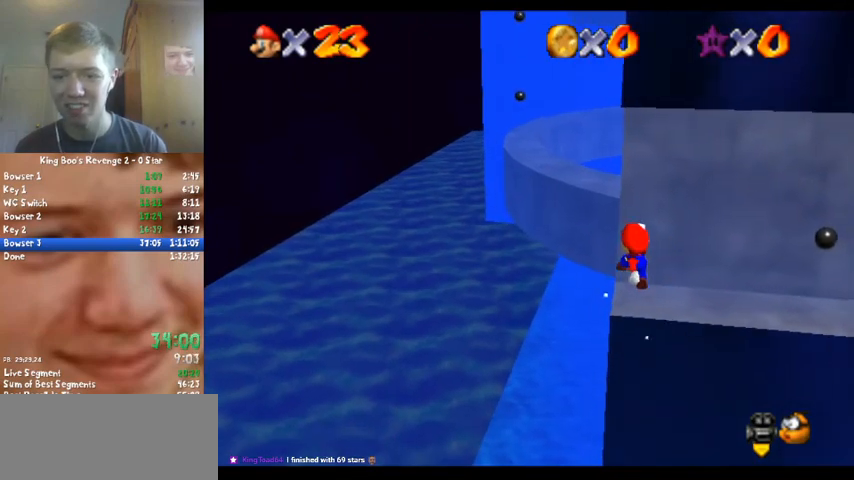
{"buttons": ["A"], "left_stick": "center", "button_events": [[500, "A", "down"]]}
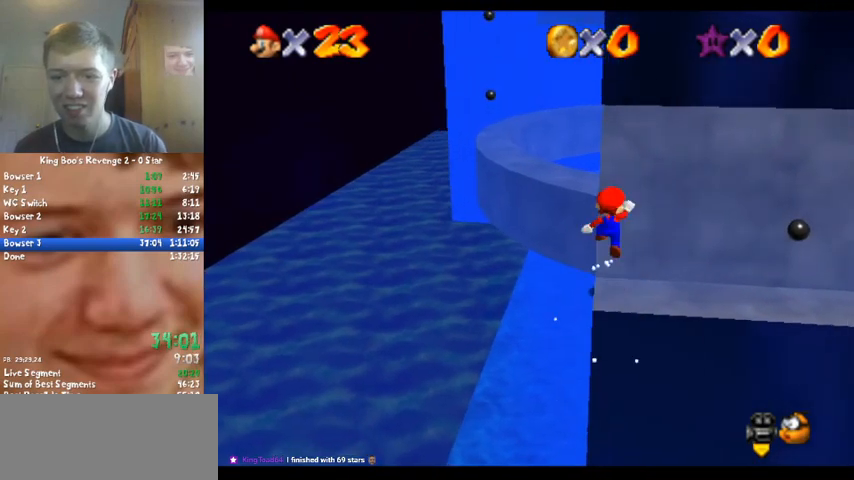
{"buttons": [], "left_stick": "center", "button_events": [[67, "A", "up"], [300, "B", "down"], [400, "B", "up"]]}
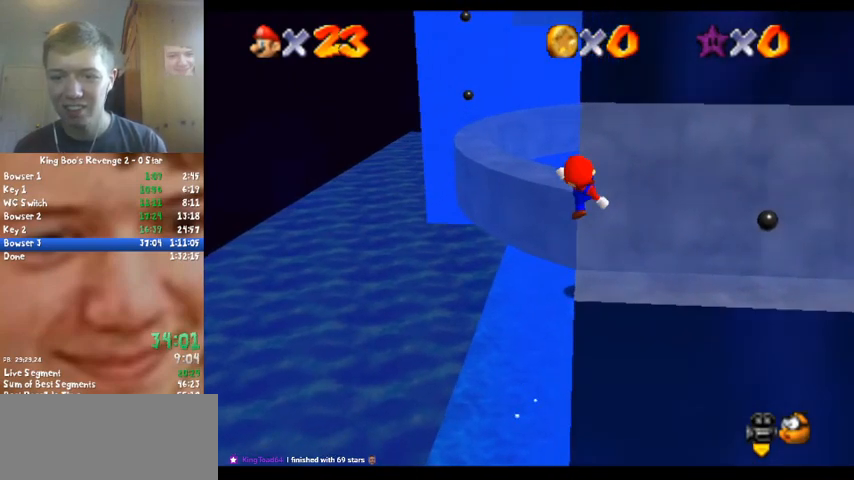
{"buttons": ["A"], "left_stick": "up-left", "button_events": [[333, "A", "down"]]}
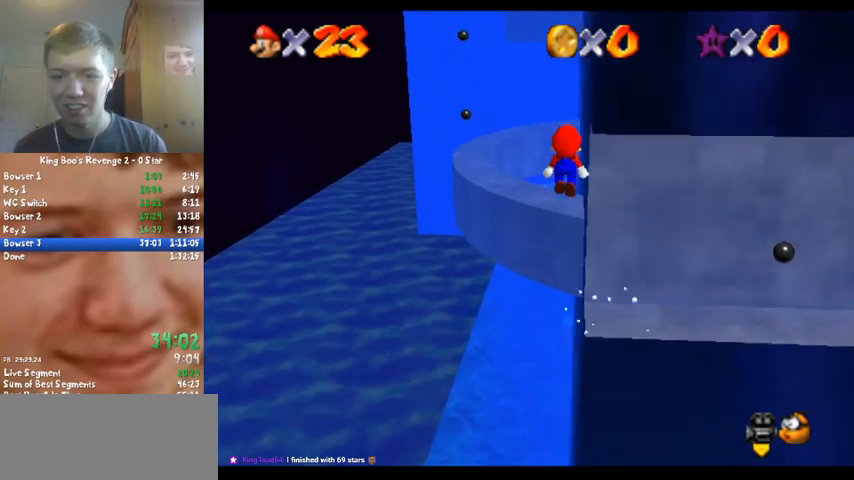
{"buttons": ["A", "B"], "left_stick": "up", "button_events": [[433, "B", "down"]]}
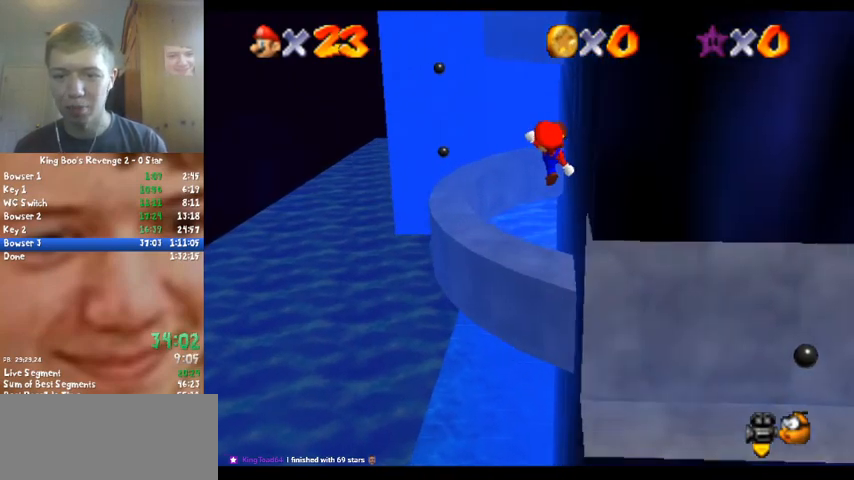
{"buttons": [], "left_stick": "down-left", "button_events": [[100, "B", "up"], [167, "A", "up"]]}
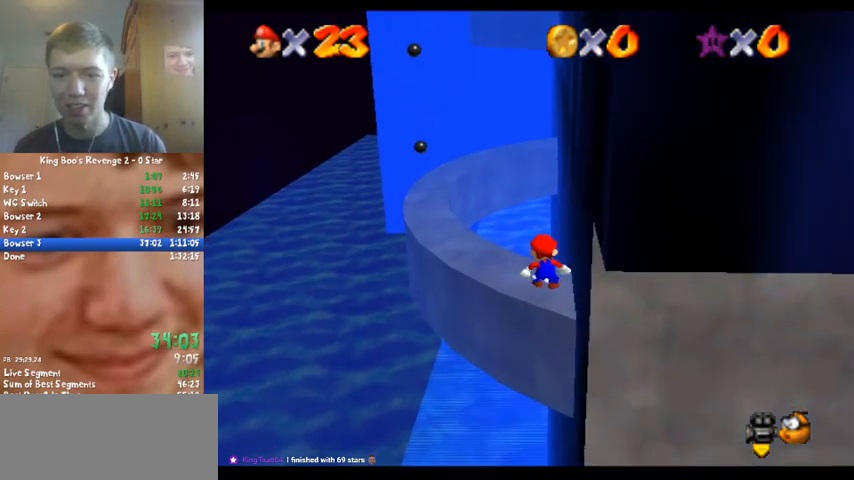
{"buttons": [], "left_stick": "up-left", "button_events": []}
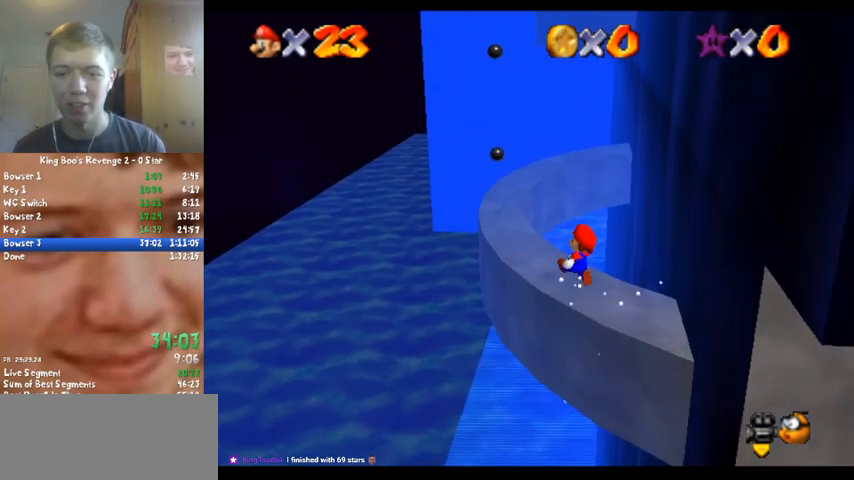
{"buttons": ["Z"], "left_stick": "up", "button_events": [[167, "Z", "down"], [233, "A", "down"], [433, "A", "up"]]}